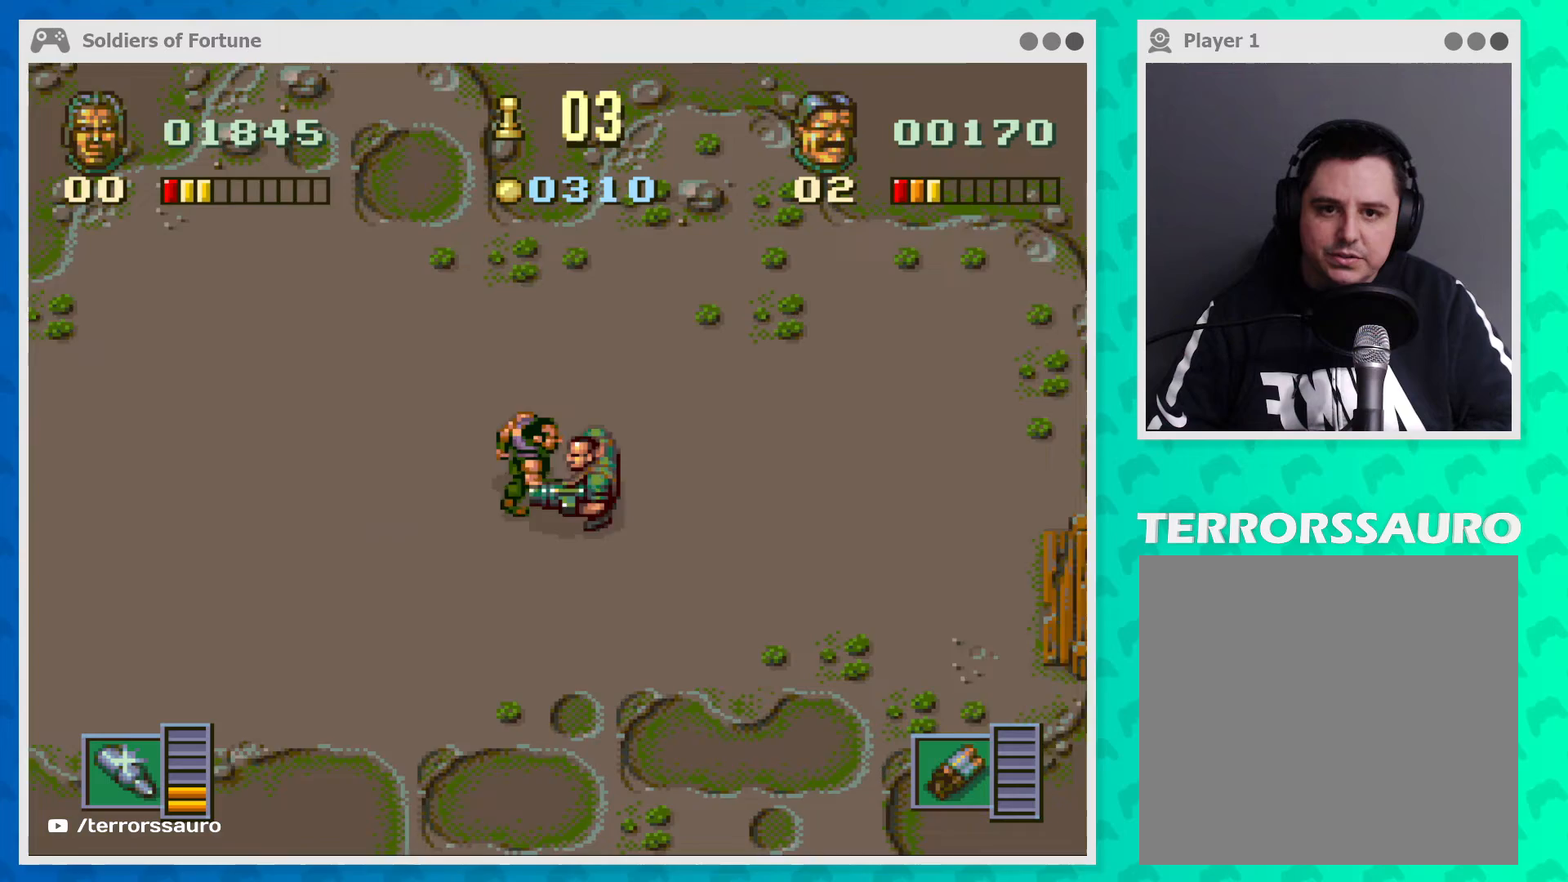
Gameplay with a controller (Xbox layout); each line is a JSON object with the inputs held at the frame after it. "events" lists button and stick changes between this image and that frame as [ms after this image, input, new state], when the widget could be followed in between. Not read: L1 L3 R3 right_stick.
{"buttons": [], "left_stick": "down-right", "events": [[467, "left_stick", "down-right"]]}
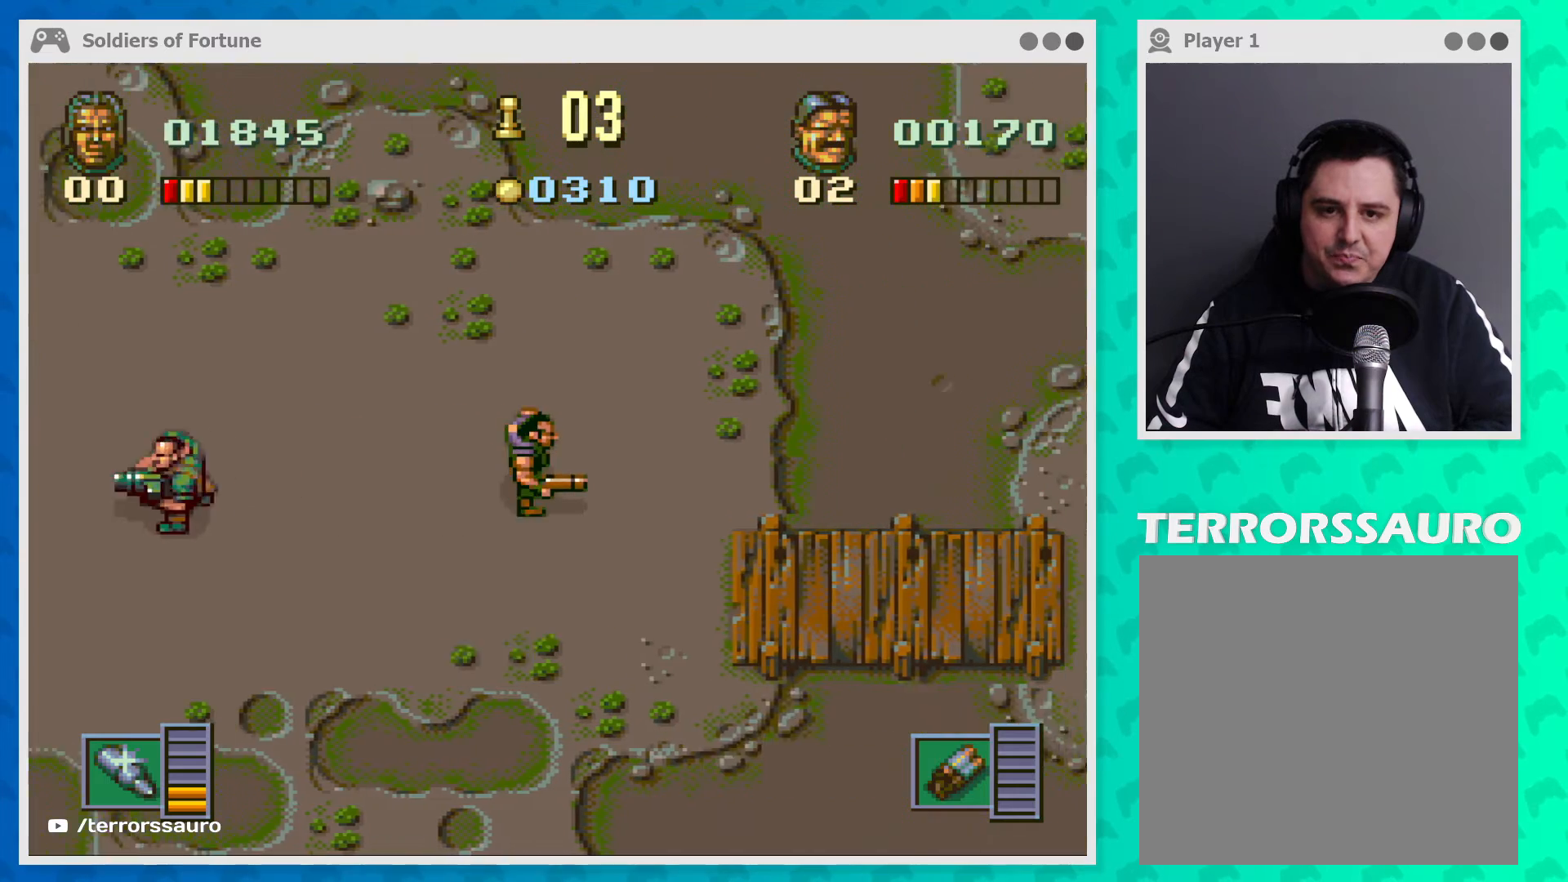
{"buttons": [], "left_stick": "right", "events": [[433, "left_stick", "right"]]}
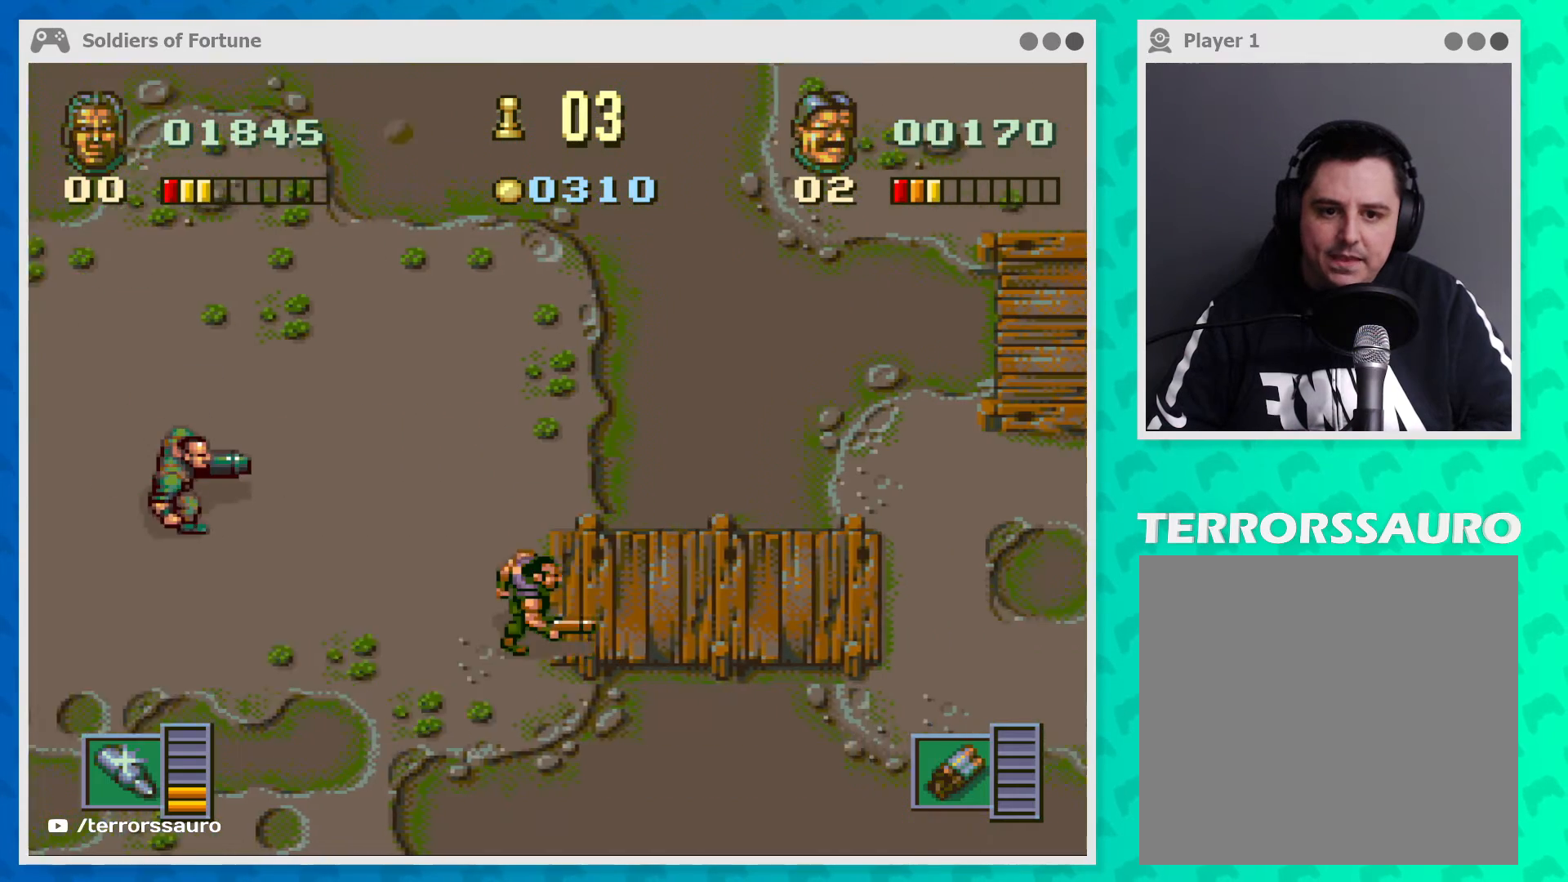
{"buttons": [], "left_stick": "right", "events": []}
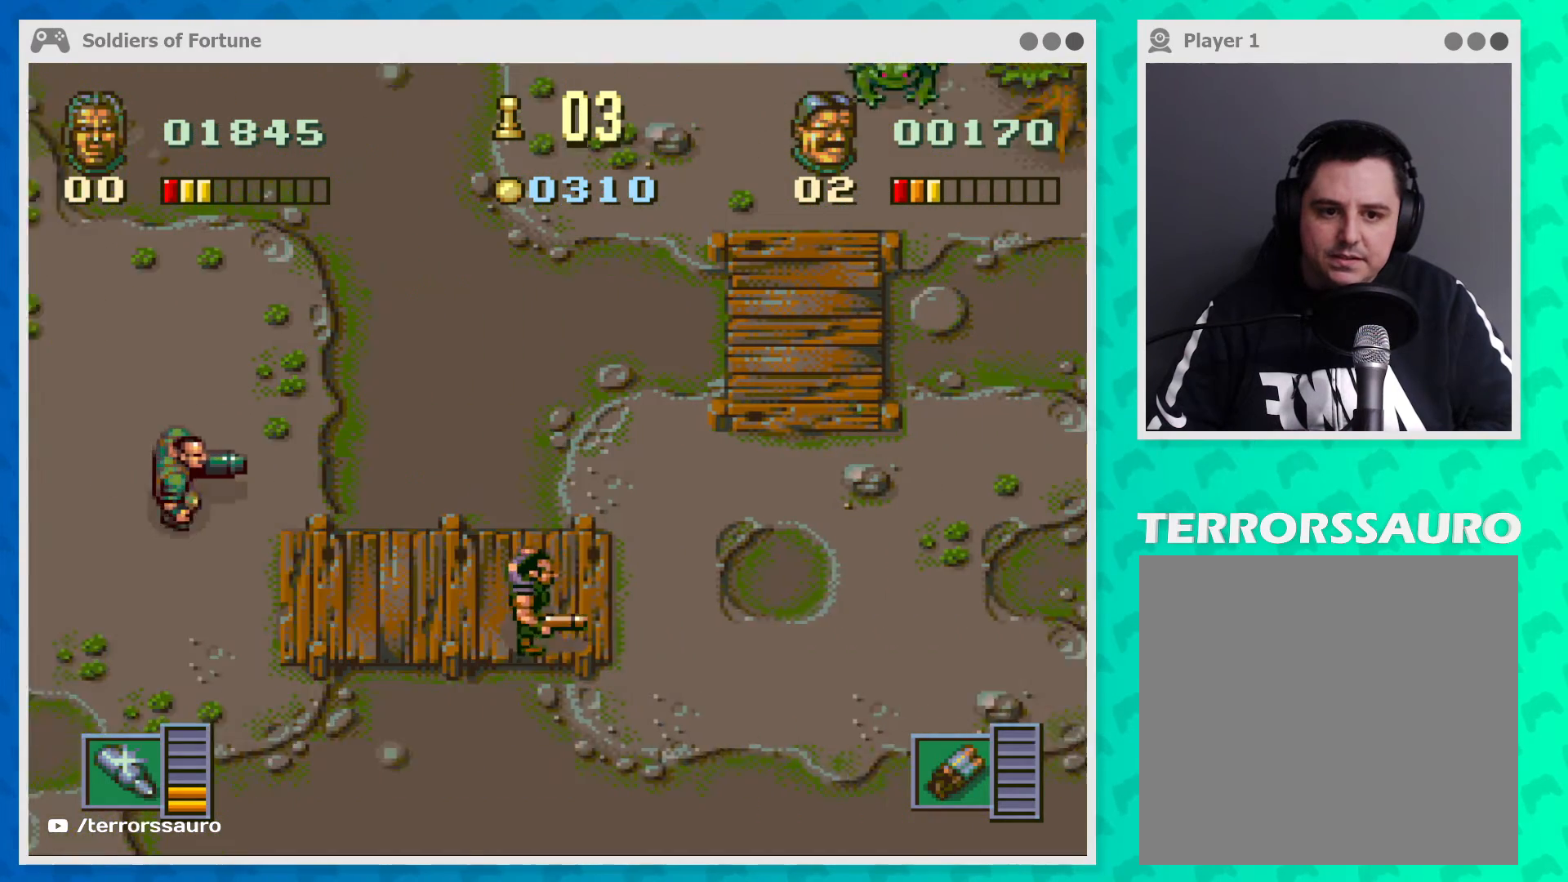
{"buttons": [], "left_stick": "right", "events": [[100, "left_stick", "center"], [267, "left_stick", "right"]]}
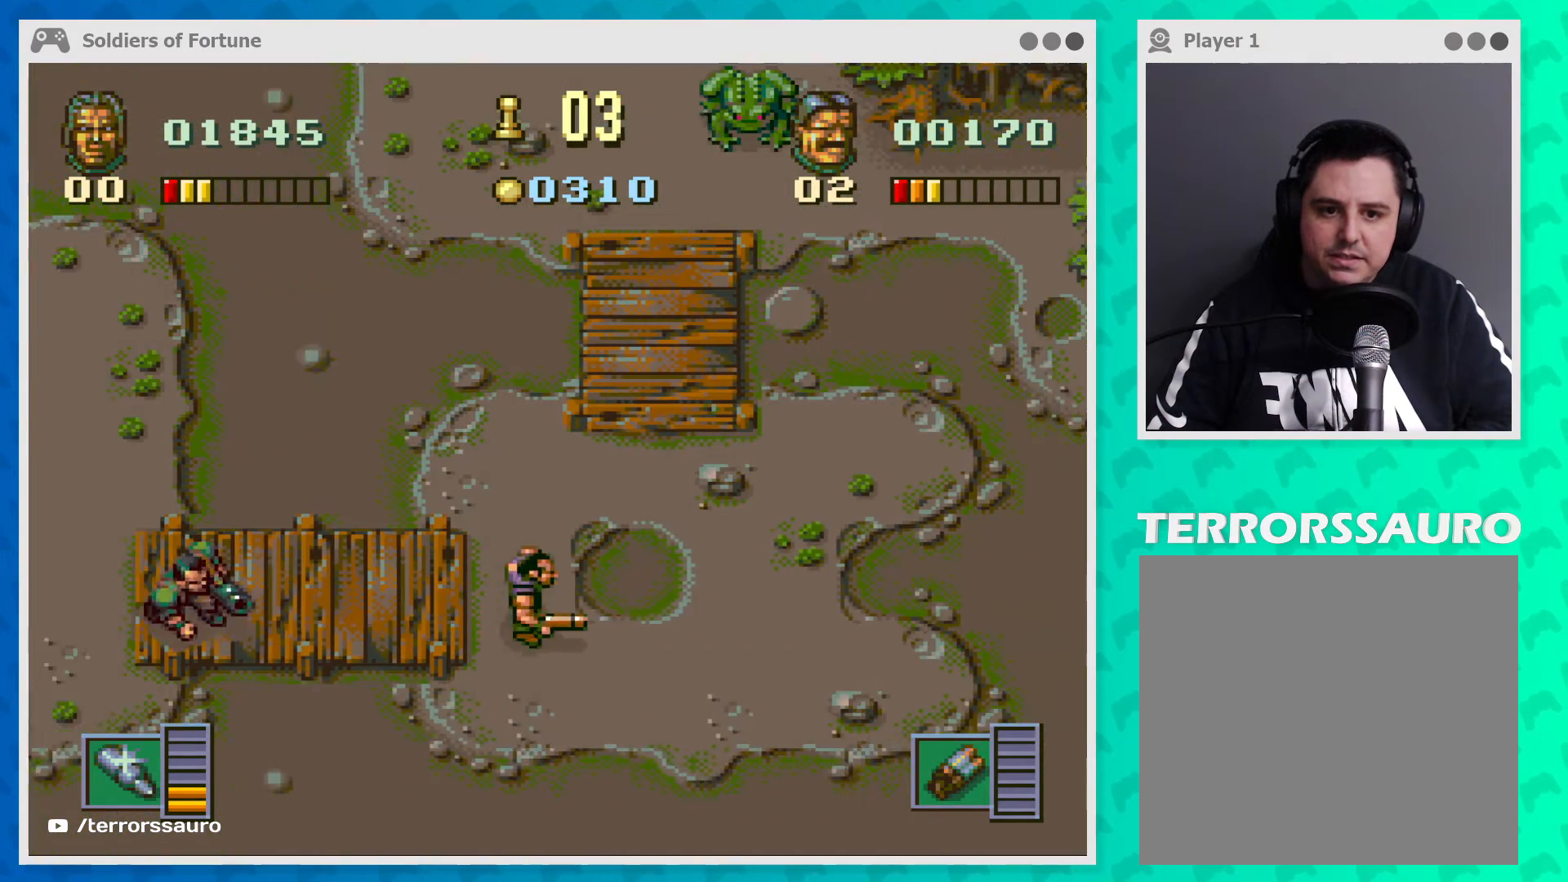
{"buttons": ["B"], "left_stick": "center", "events": [[167, "left_stick", "center"], [300, "left_stick", "up"], [433, "B", "down"], [433, "left_stick", "center"]]}
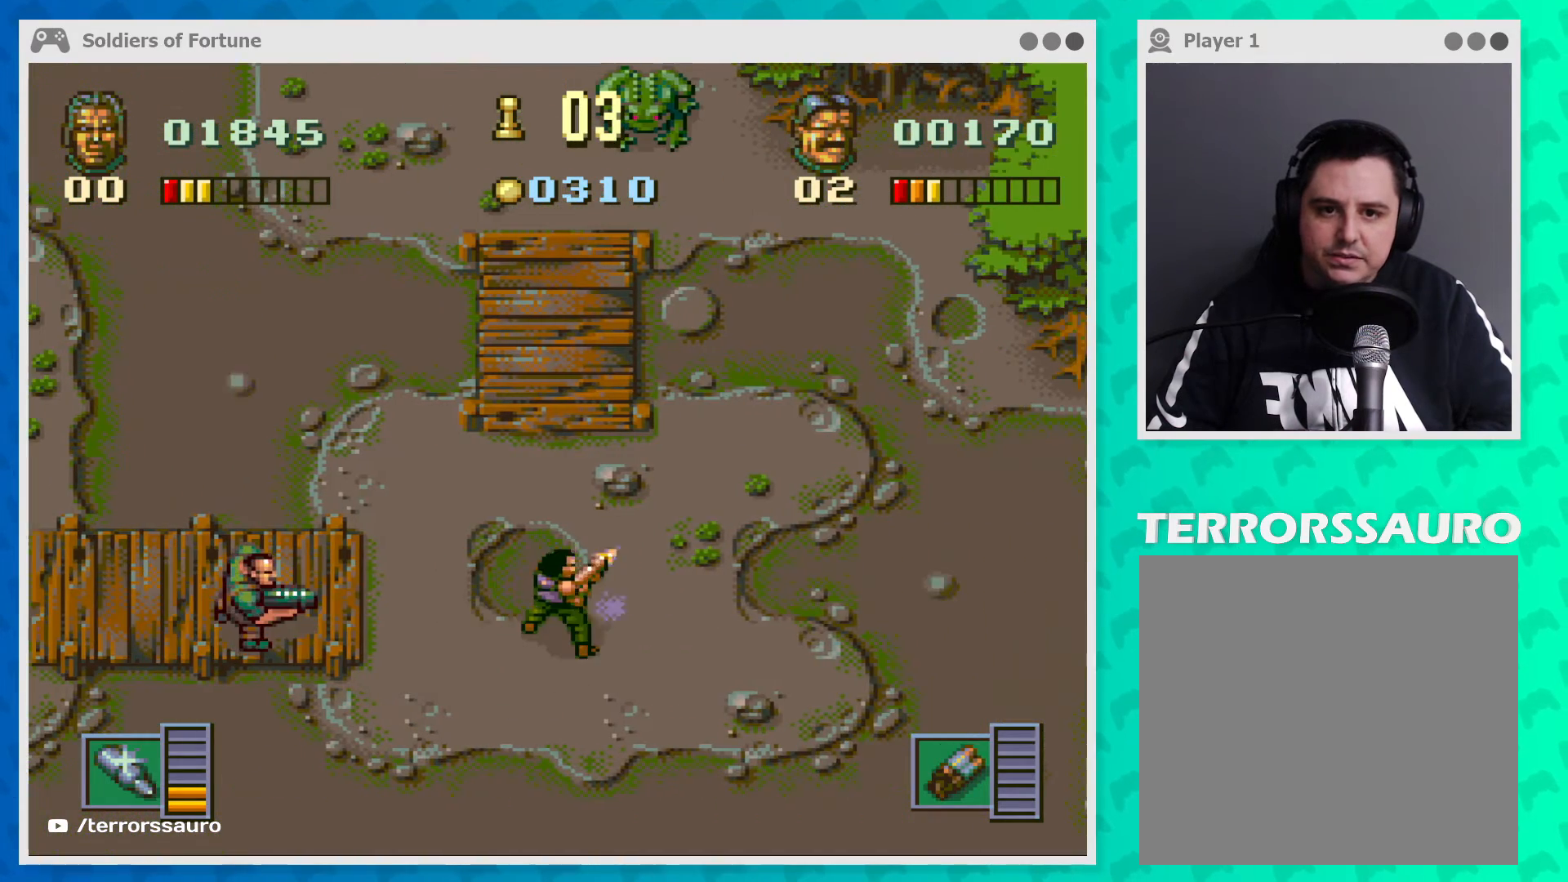
{"buttons": [], "left_stick": "up-right", "events": [[33, "B", "up"], [100, "B", "down"], [233, "B", "up"], [267, "B", "down"], [400, "B", "up"], [500, "left_stick", "up-right"]]}
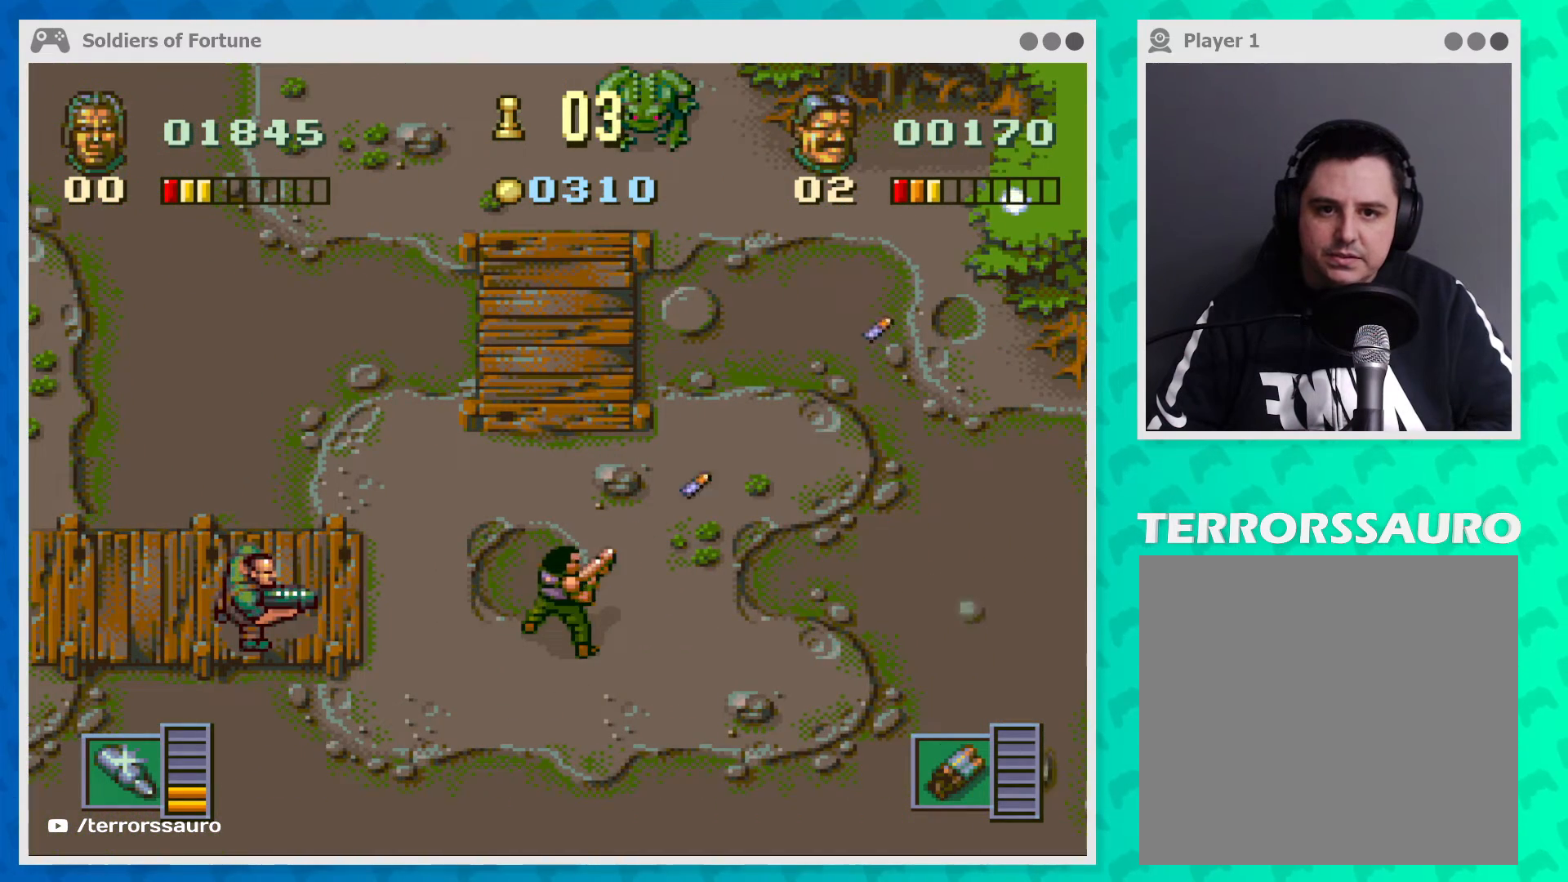
{"buttons": [], "left_stick": "center", "events": [[167, "B", "down"], [167, "left_stick", "center"], [267, "B", "up"], [333, "B", "down"], [467, "B", "up"]]}
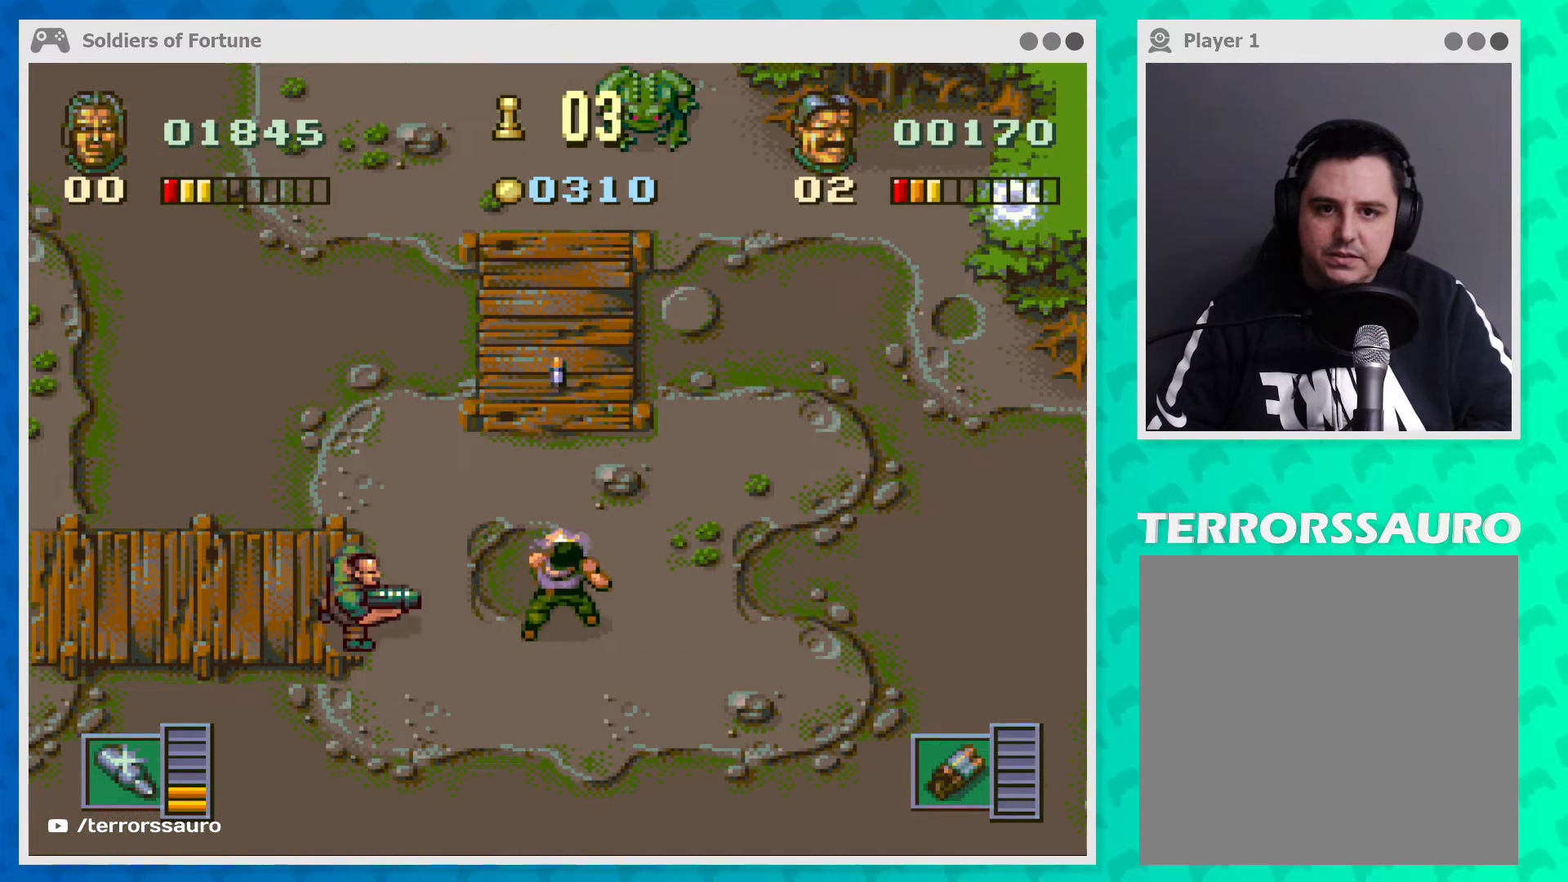
{"buttons": [], "left_stick": "right", "events": [[33, "B", "down"], [100, "B", "up"], [233, "B", "down"], [367, "B", "up"], [433, "left_stick", "right"]]}
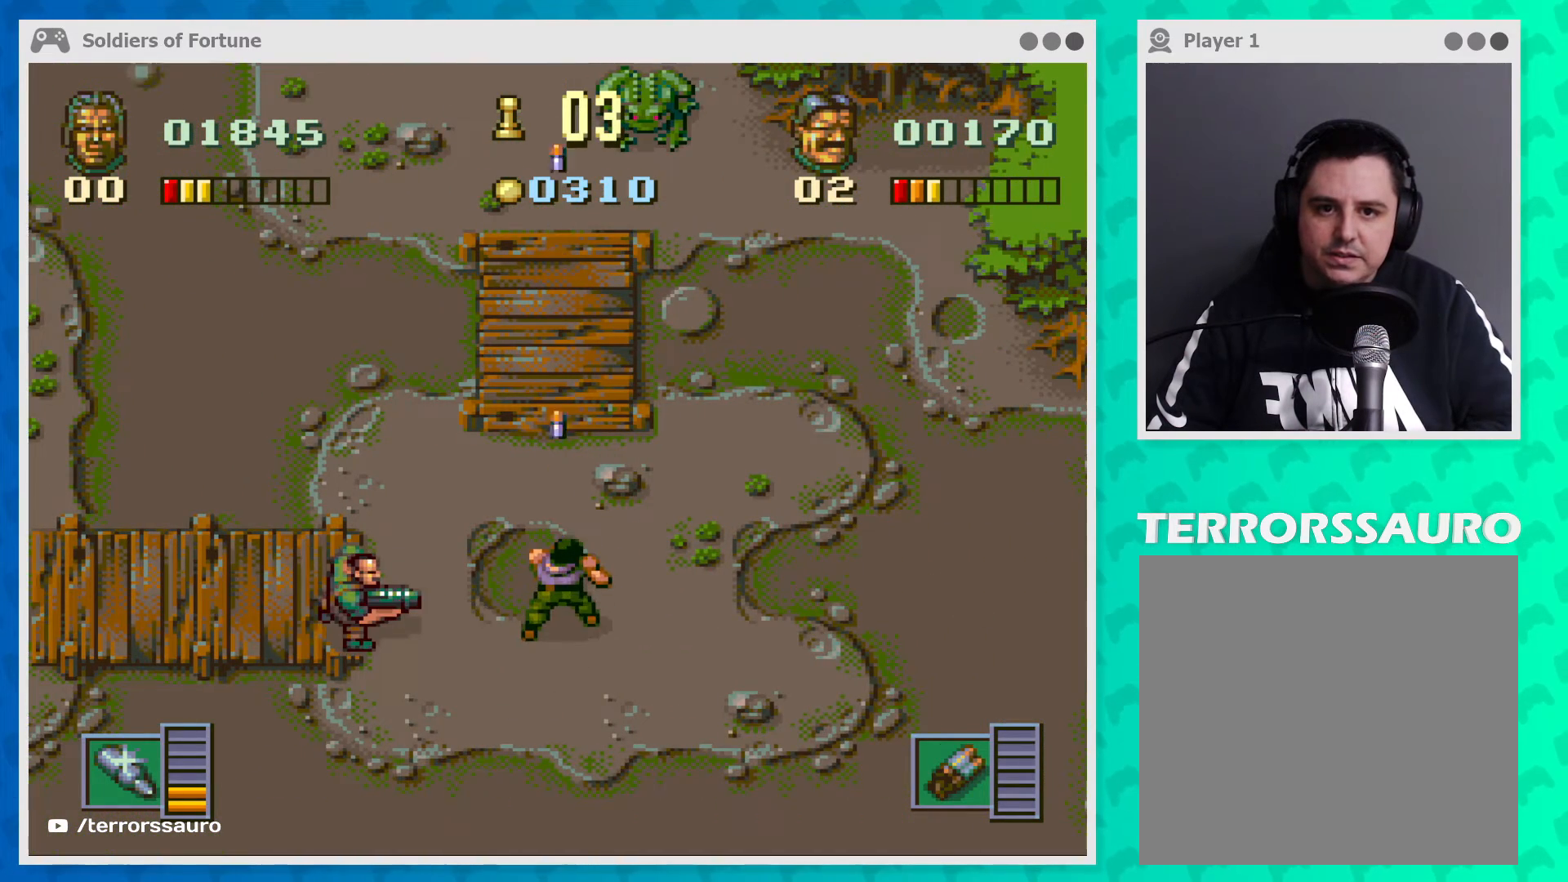
{"buttons": ["B"], "left_stick": "center", "events": [[267, "left_stick", "up"], [400, "B", "down"], [400, "left_stick", "center"]]}
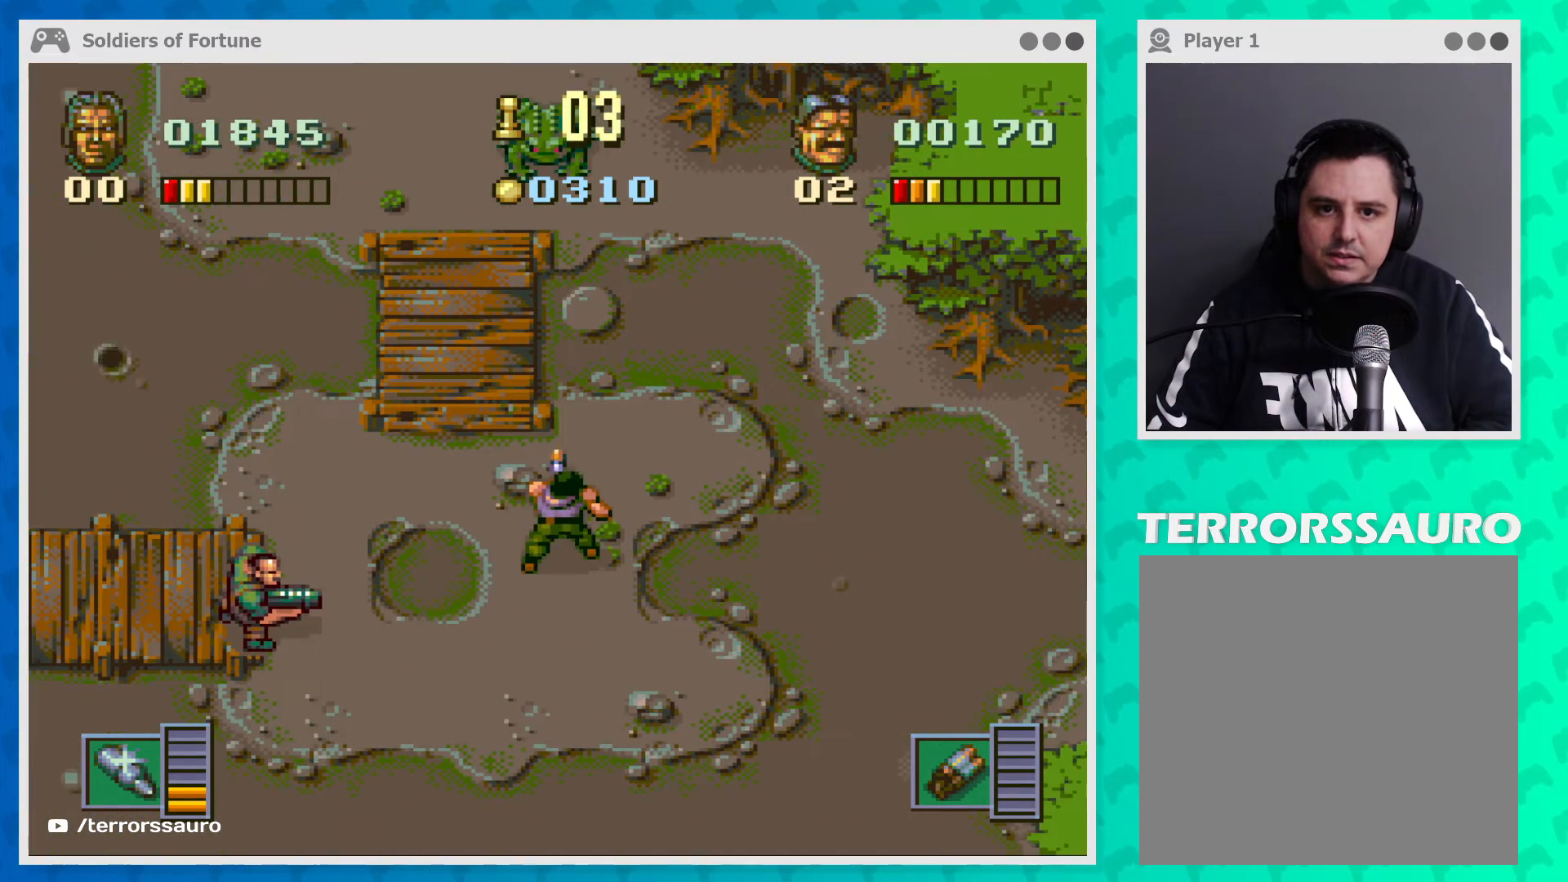
{"buttons": [], "left_stick": "center", "events": [[33, "B", "up"], [100, "B", "down"], [167, "B", "up"], [233, "B", "down"], [333, "B", "up"], [433, "B", "down"], [500, "B", "up"]]}
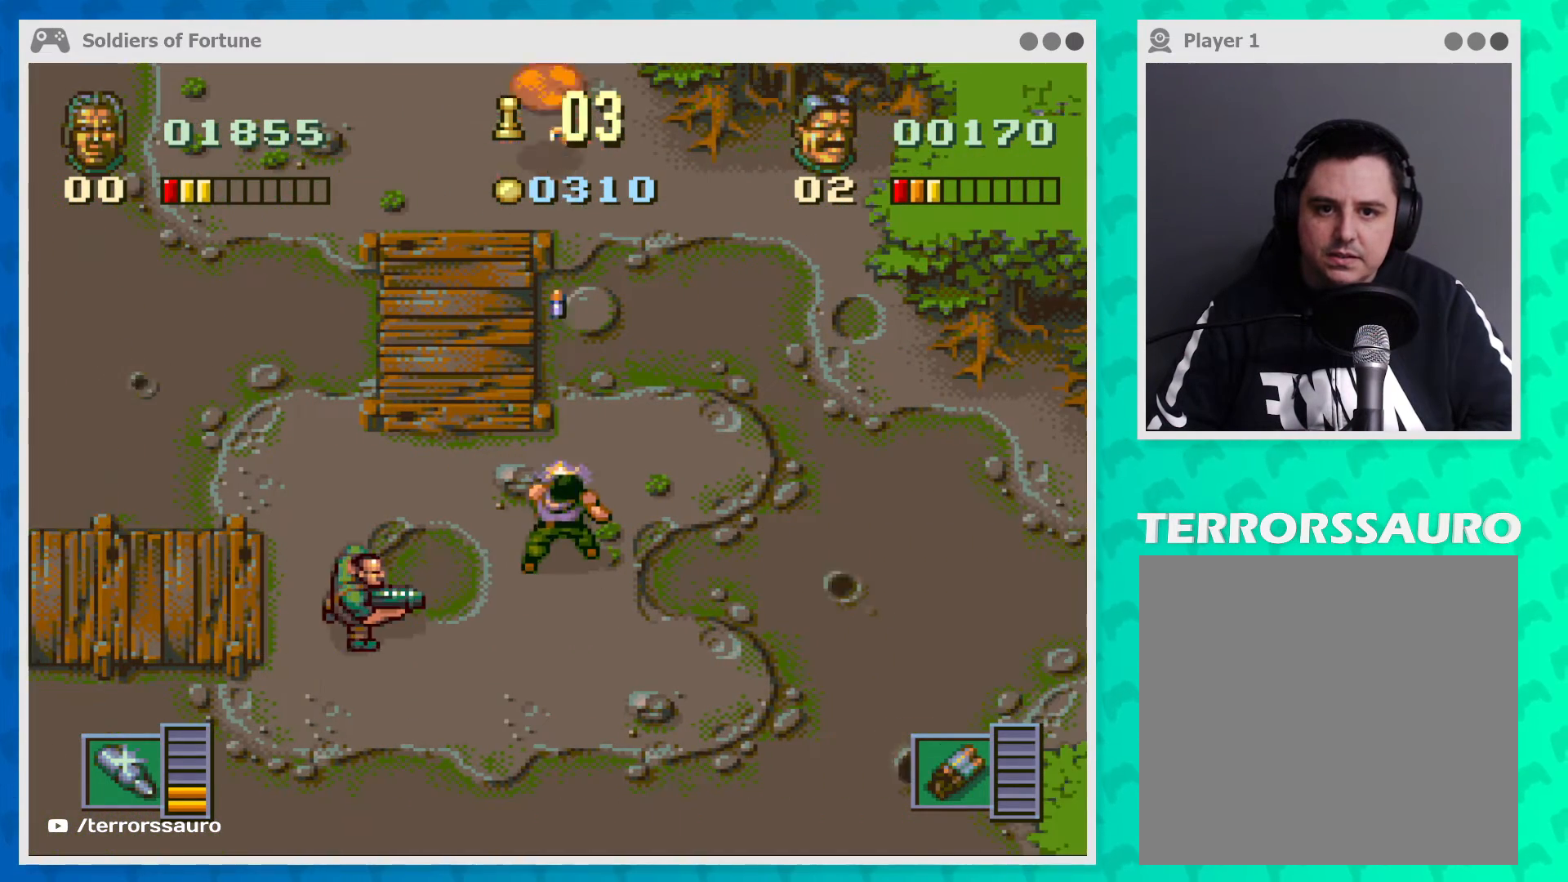
{"buttons": [], "left_stick": "up", "events": [[233, "left_stick", "left"], [300, "left_stick", "up-left"], [467, "left_stick", "up"]]}
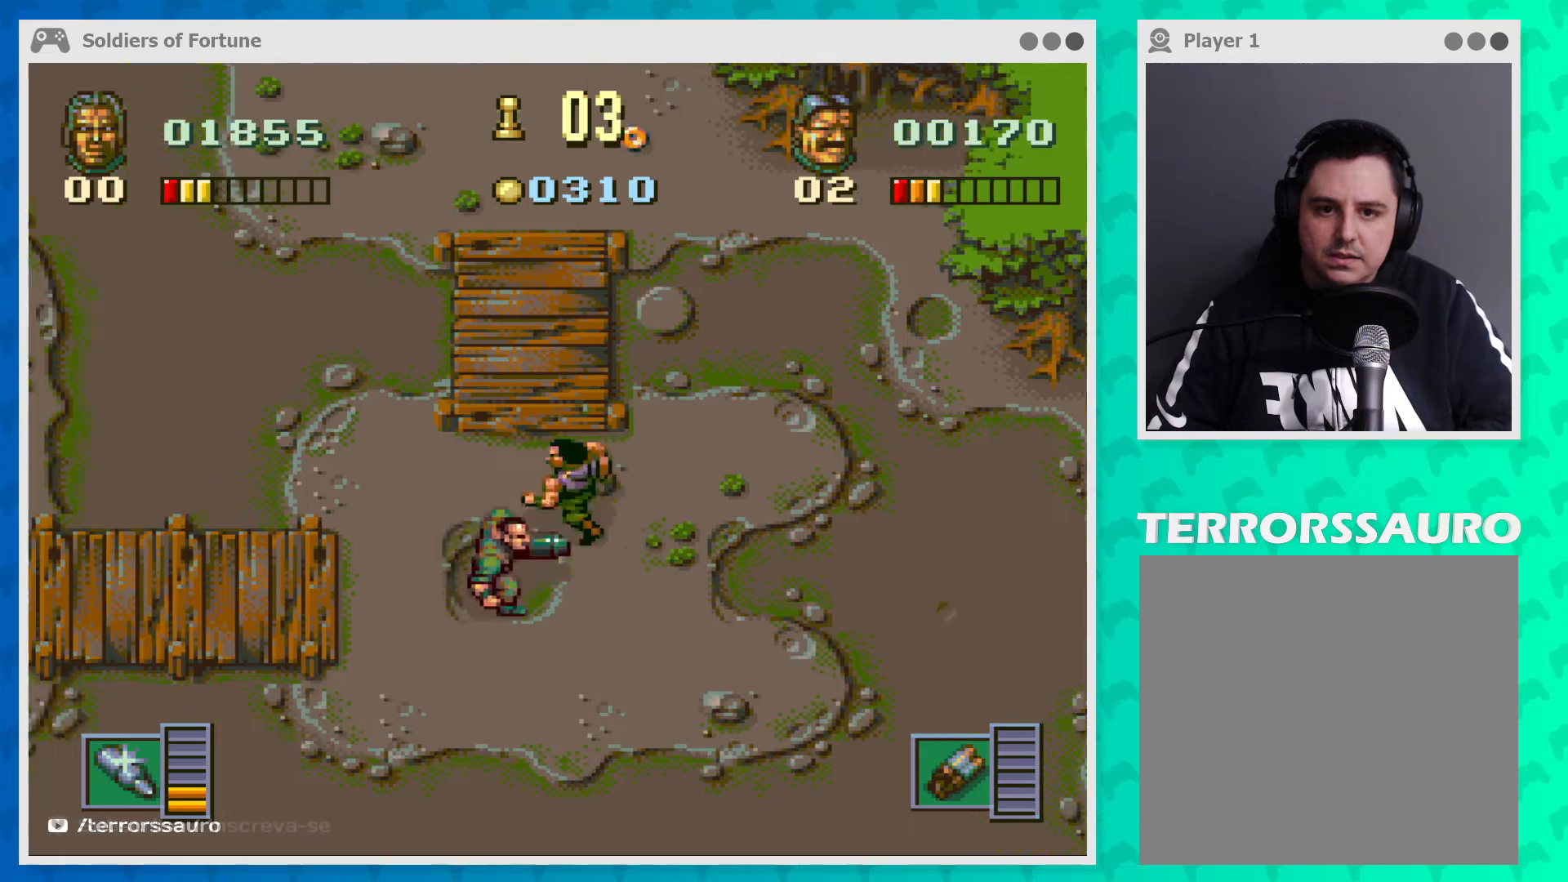
{"buttons": [], "left_stick": "up", "events": []}
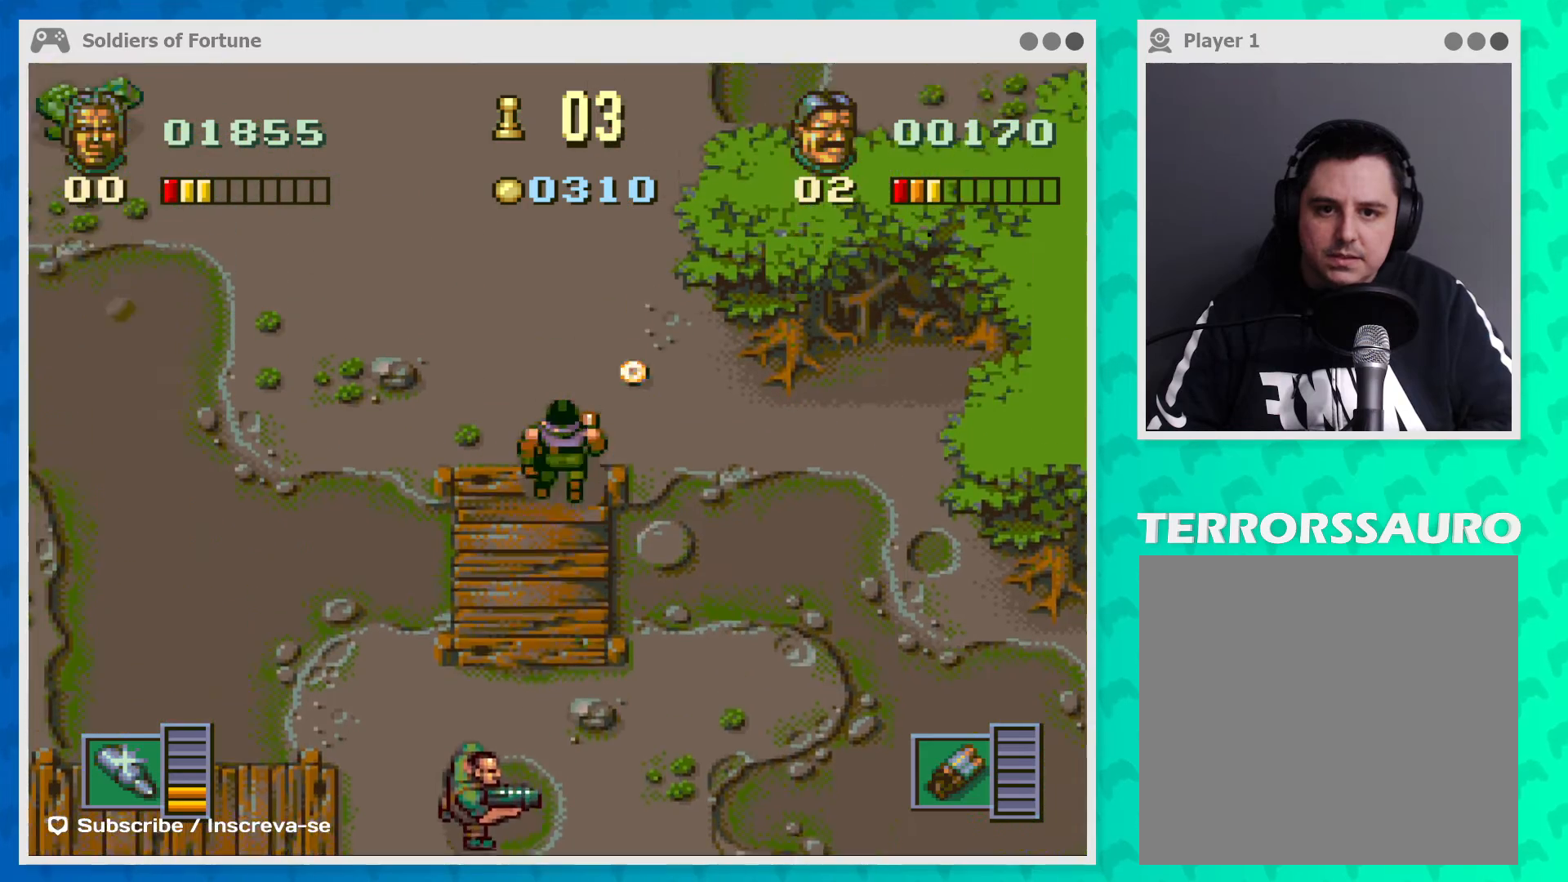
{"buttons": [], "left_stick": "up-left", "events": [[100, "left_stick", "up-right"], [200, "left_stick", "right"], [400, "left_stick", "center"], [467, "left_stick", "up-left"]]}
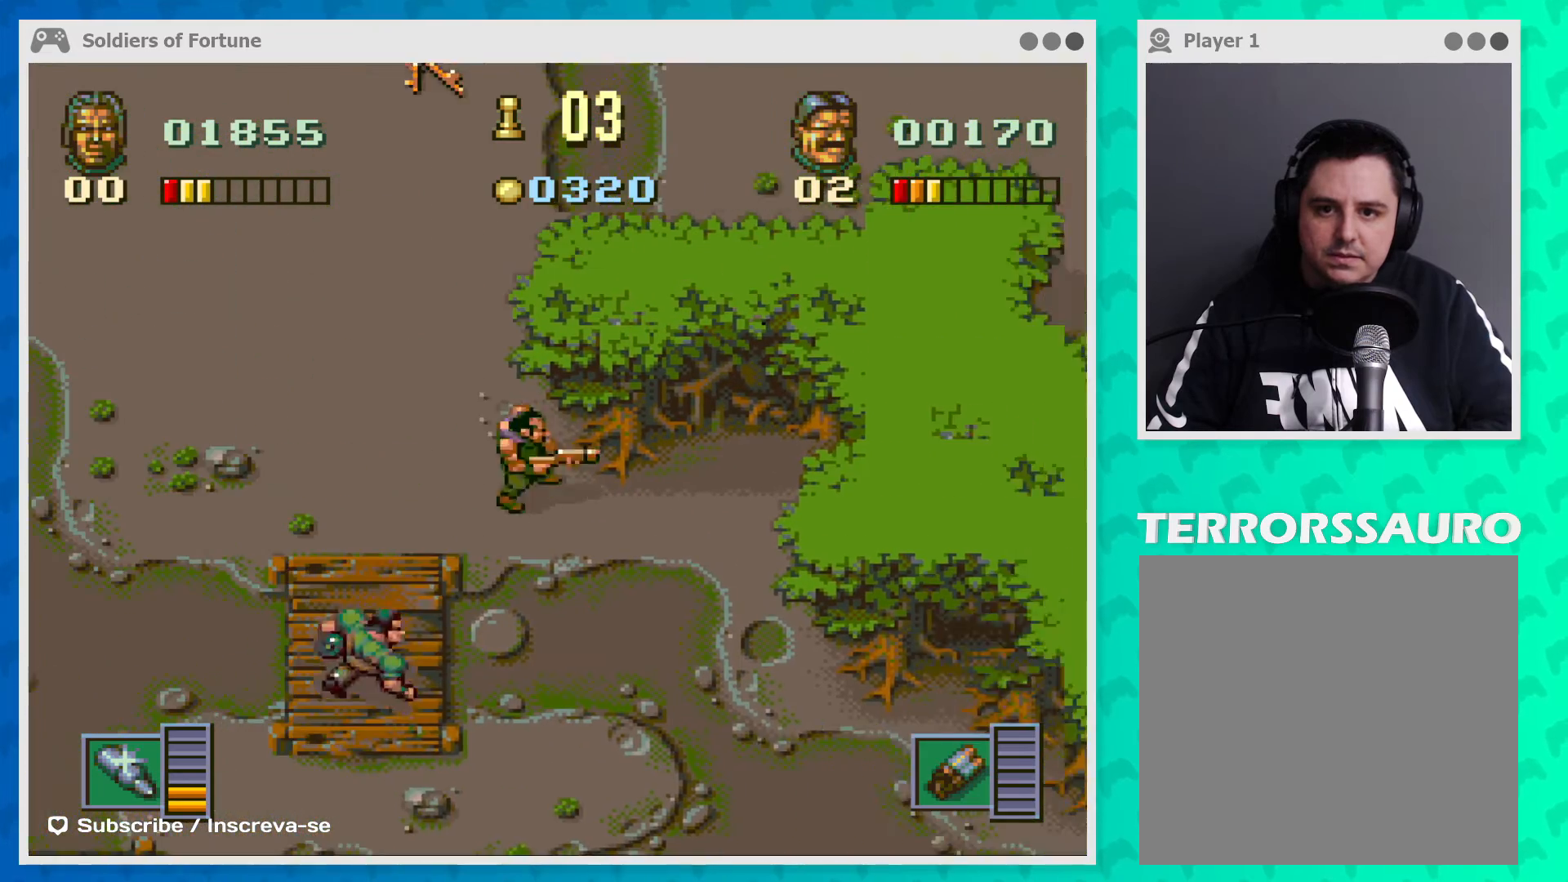
{"buttons": ["B"], "left_stick": "center", "events": [[267, "B", "down"], [333, "B", "up"], [333, "left_stick", "center"], [433, "B", "down"]]}
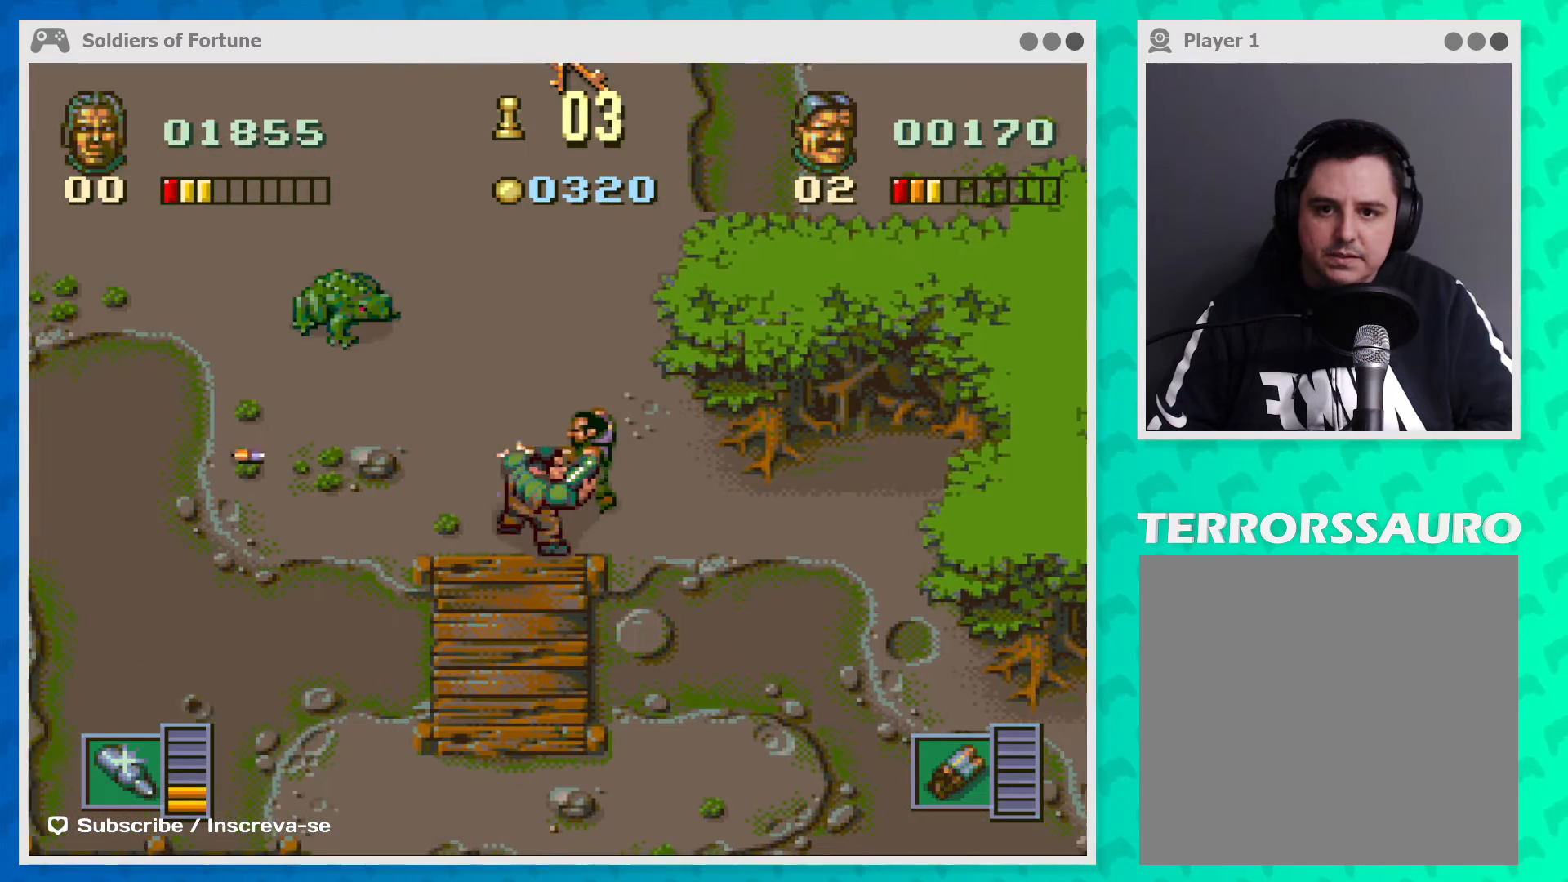
{"buttons": ["B"], "left_stick": "center", "events": [[33, "B", "up"], [100, "B", "down"], [233, "B", "up"], [233, "left_stick", "up-left"], [300, "B", "down"], [367, "B", "up"], [433, "B", "down"], [433, "left_stick", "center"]]}
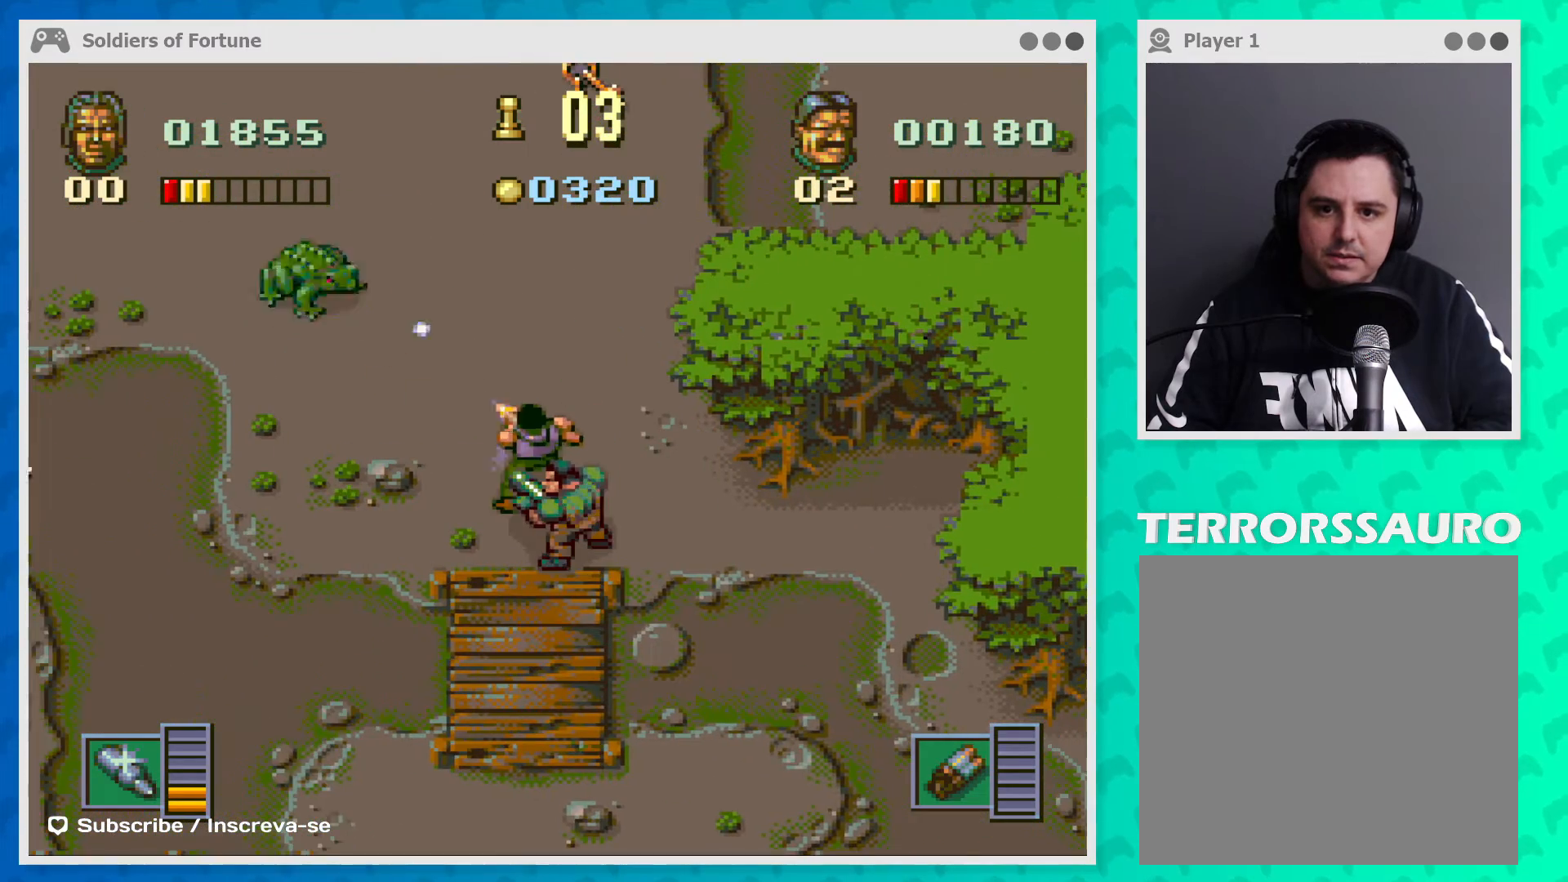
{"buttons": [], "left_stick": "right", "events": [[333, "B", "up"], [467, "left_stick", "right"]]}
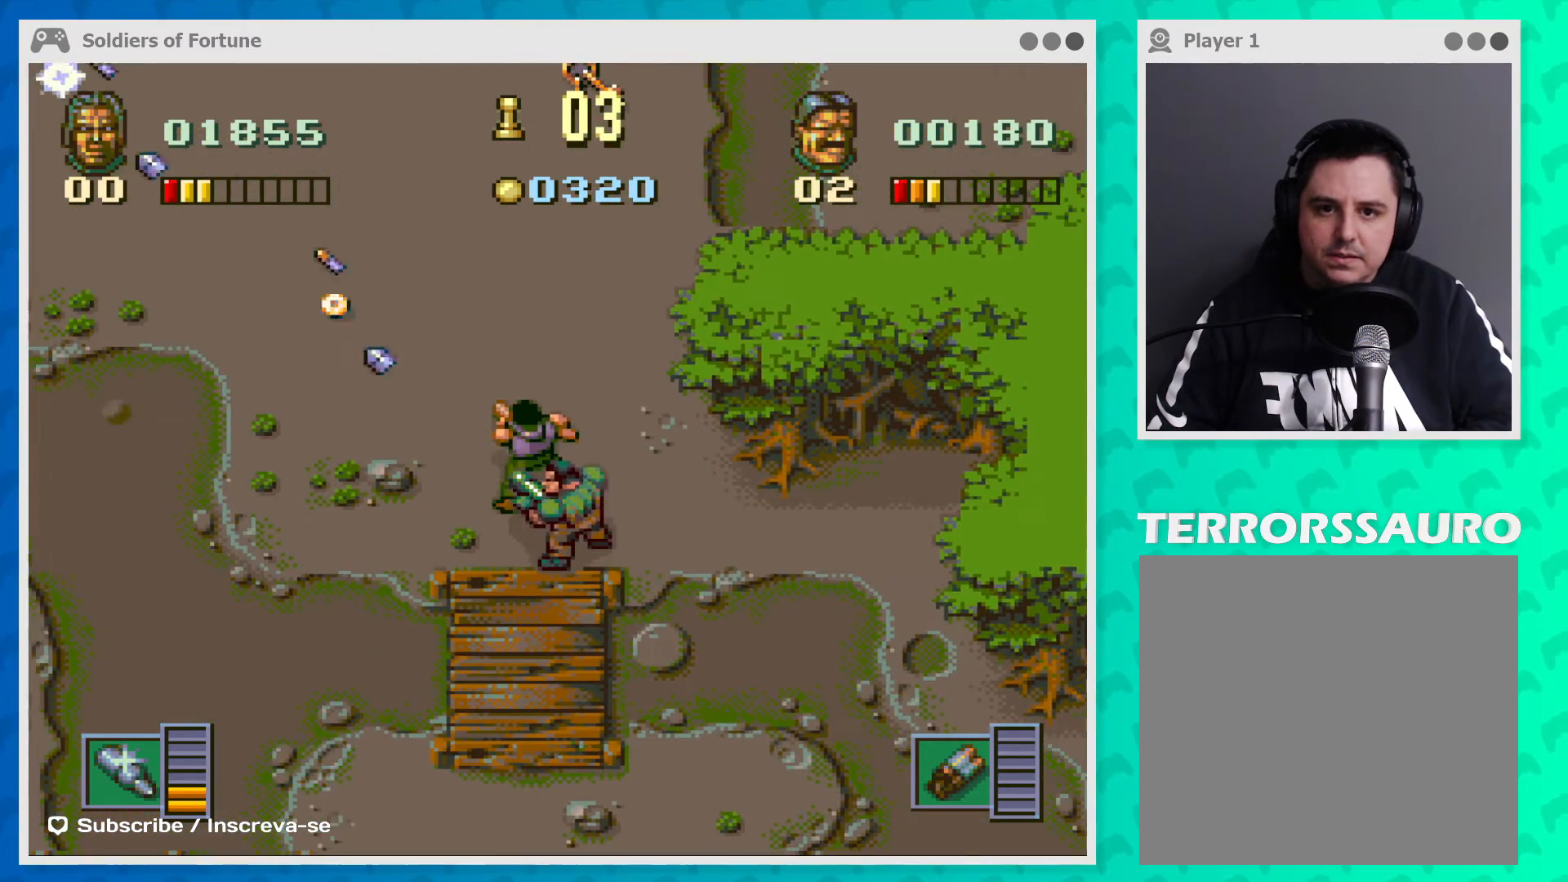
{"buttons": [], "left_stick": "up", "events": [[33, "left_stick", "up"]]}
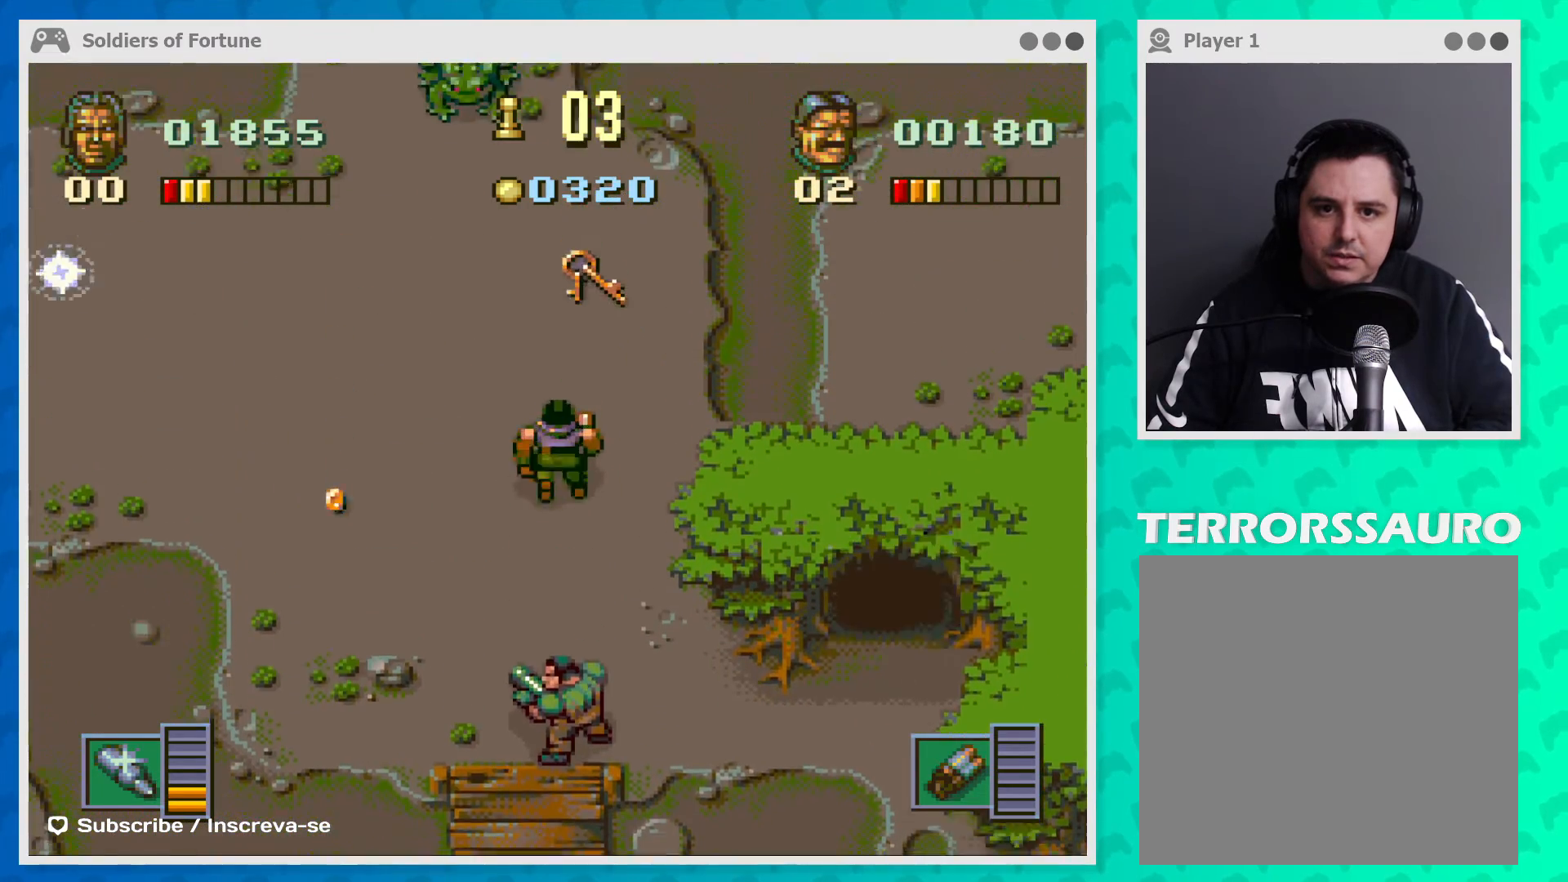
{"buttons": [], "left_stick": "down-left", "events": [[367, "left_stick", "down-left"]]}
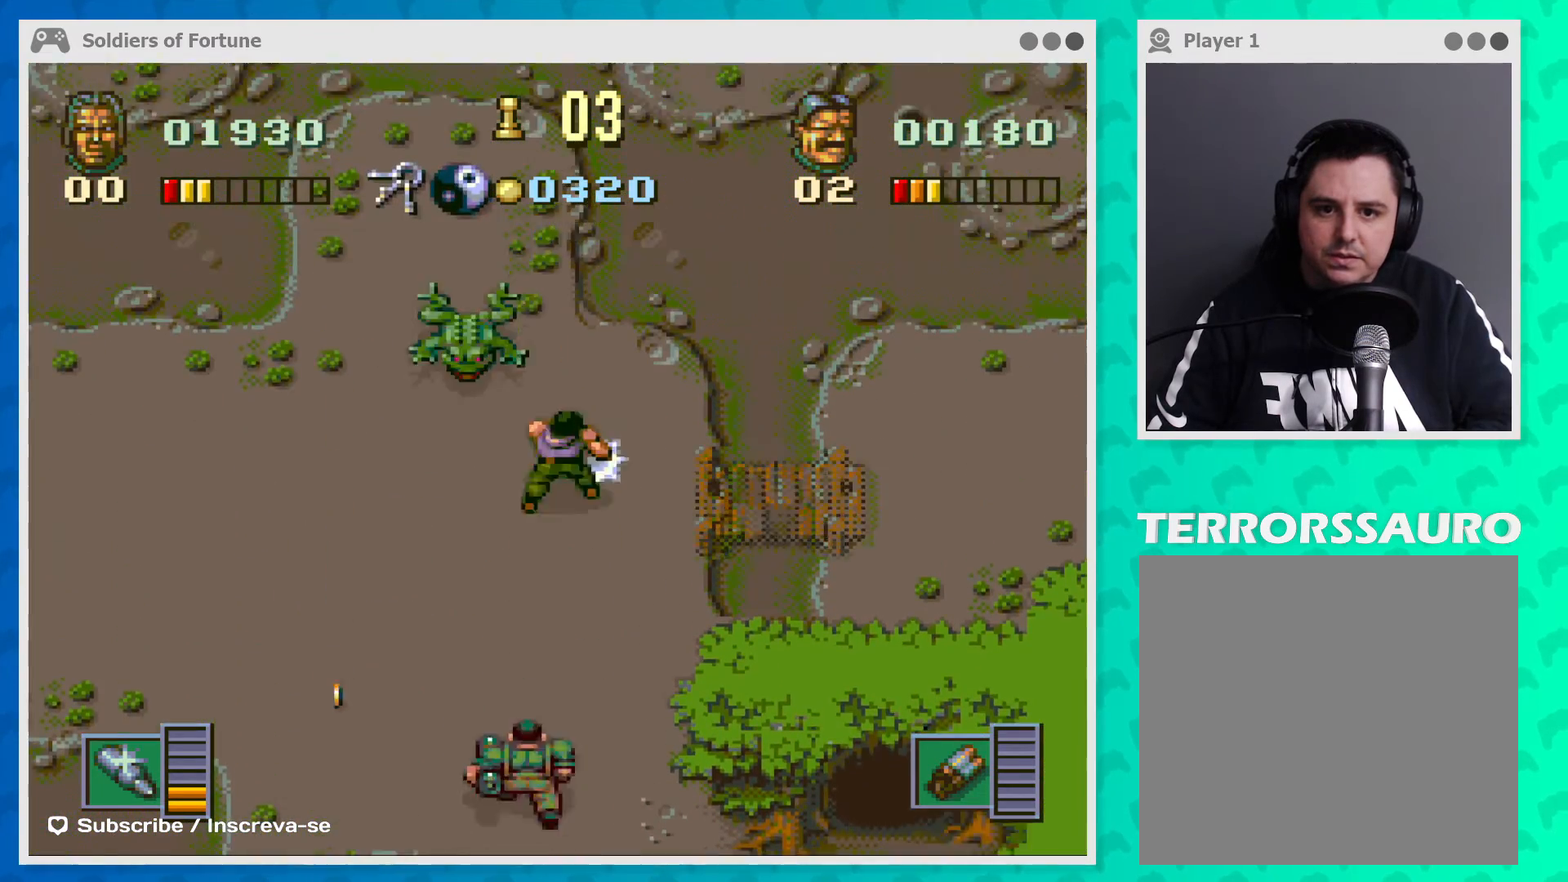
{"buttons": [], "left_stick": "down", "events": [[400, "left_stick", "down"]]}
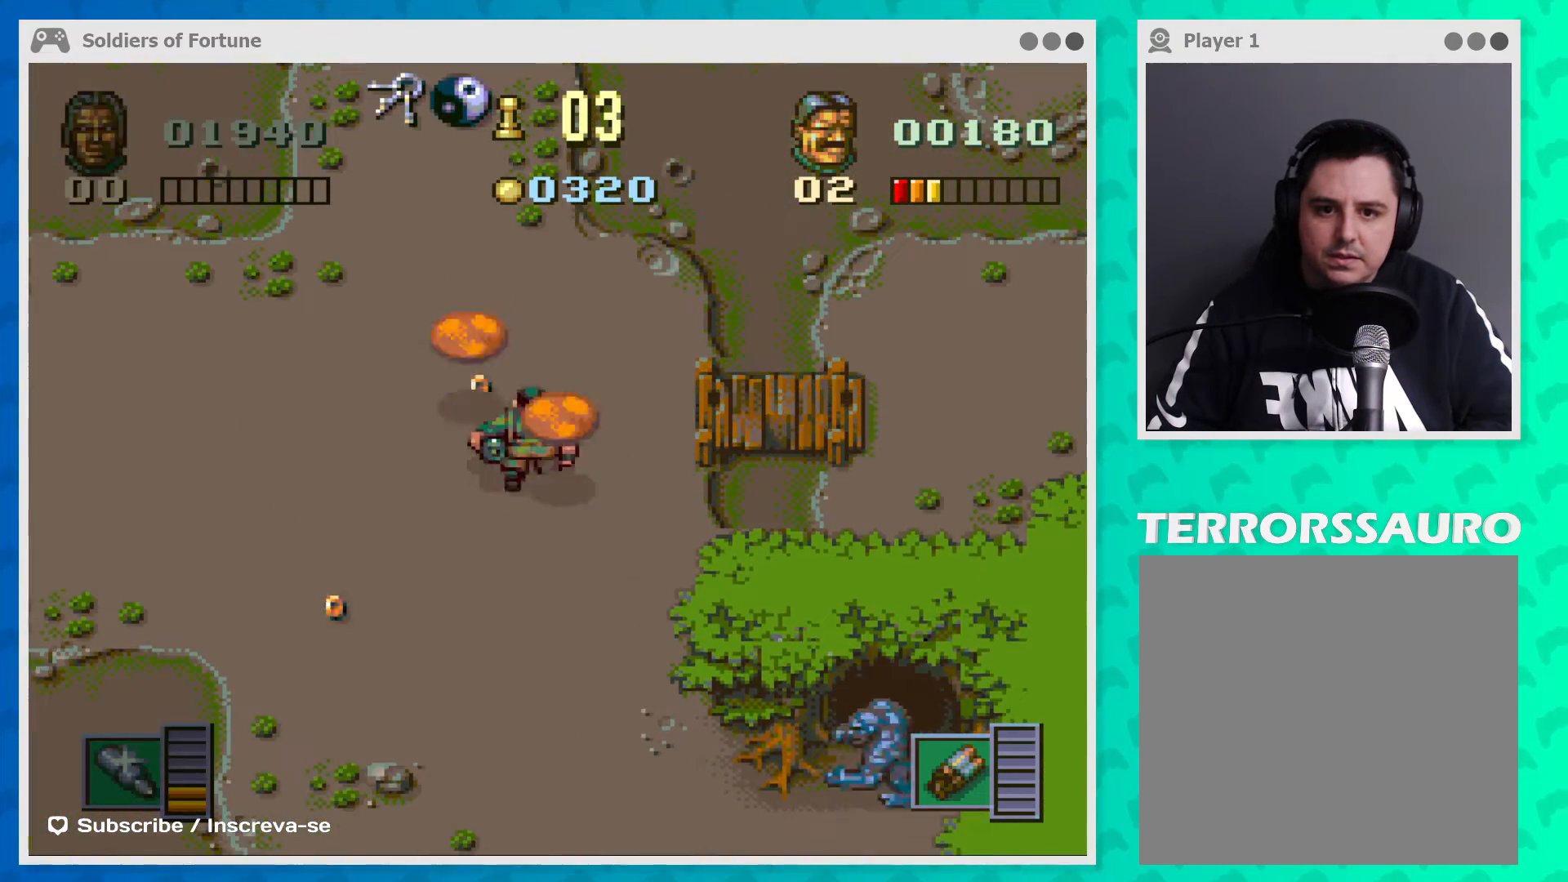
{"buttons": [], "left_stick": "center", "events": [[167, "left_stick", "center"]]}